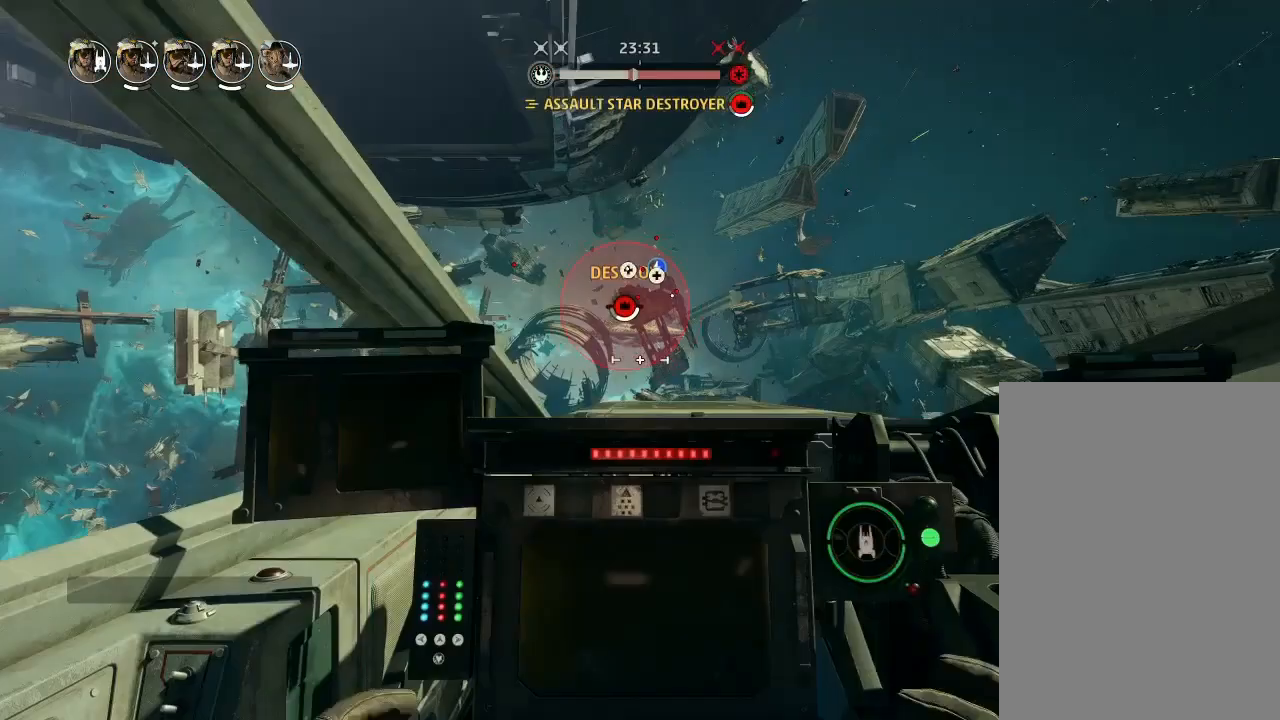
Gameplay with keyboard and mouse; each line is a JSON object with the keys held at the frame after it. "events" lists presses ("down") and releases ("up") of "acknowledge", "ai", "boost", "chaff", "drift", "engines", "escape", "leftaux", "objective", "pingtarget", "regroup", "rightaux", "shields", "shields2", "squad", "tab", "targetattacker", "telesystem", "weapons", "weapons2" and "weapons3" between this image and that frame as [ms after this image, input, new state], when the widget could be followed in between. No other keys are recorded. "mouse_move" is the direction in which the mouse moves at that frame (one of eight, or "still"), when it could be read. Mouse buttons are not recorded. Key names are as the overlay labels them; some are game actions (e.g. jump) rather than physical keys.
{"keys": ["engines"], "mouse_move": "still", "events": [[266, "weapons", "down"], [400, "engines", "down"], [433, "weapons", "up"]]}
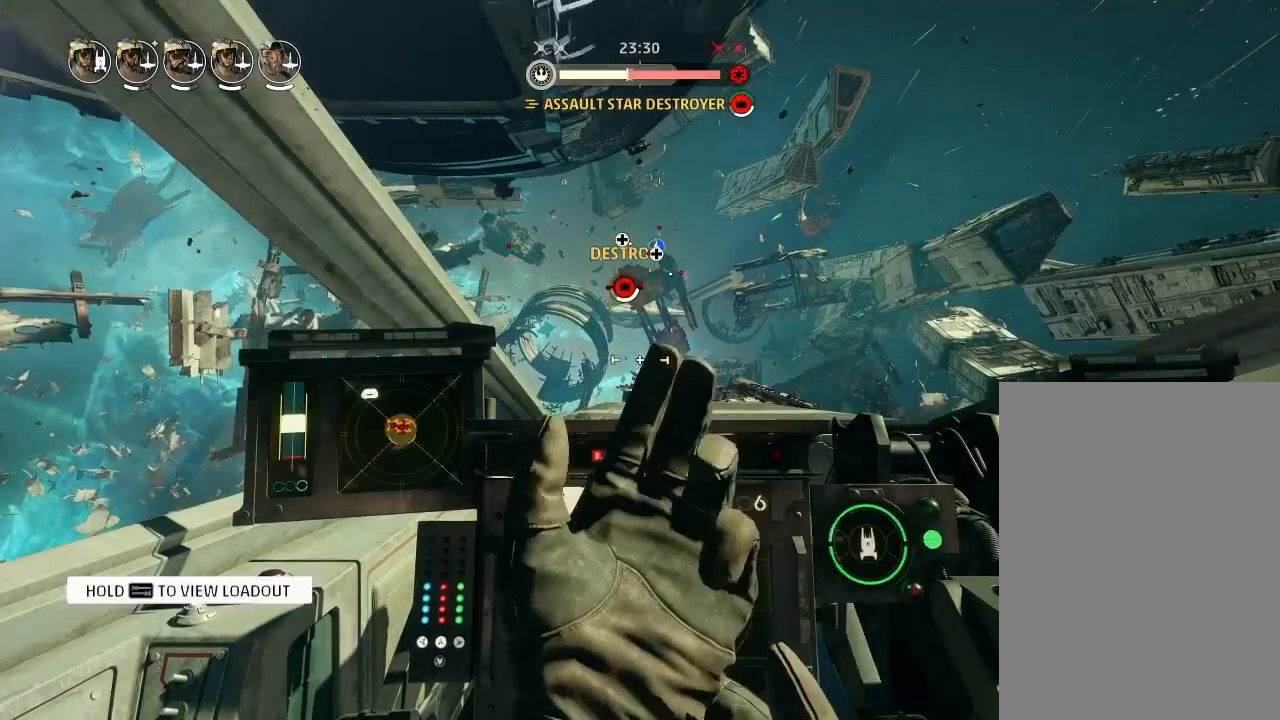
{"keys": [], "mouse_move": "still", "events": [[33, "engines", "up"]]}
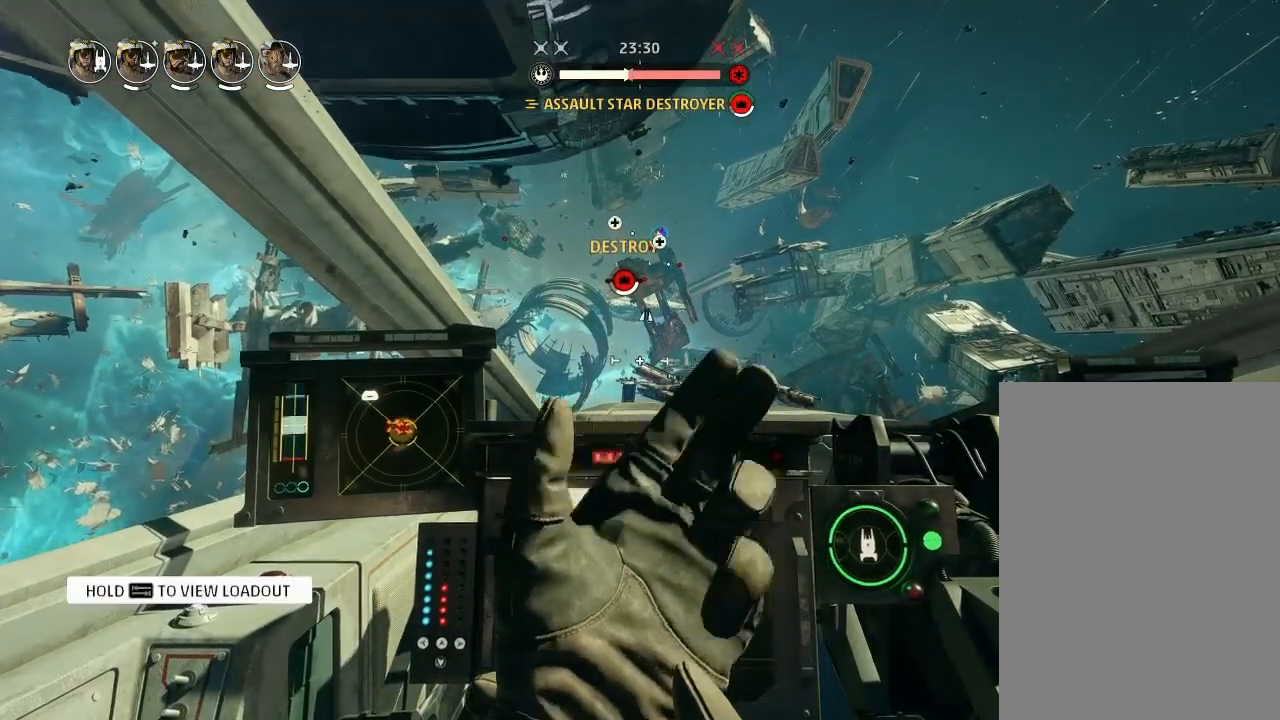
{"keys": [], "mouse_move": "still", "events": []}
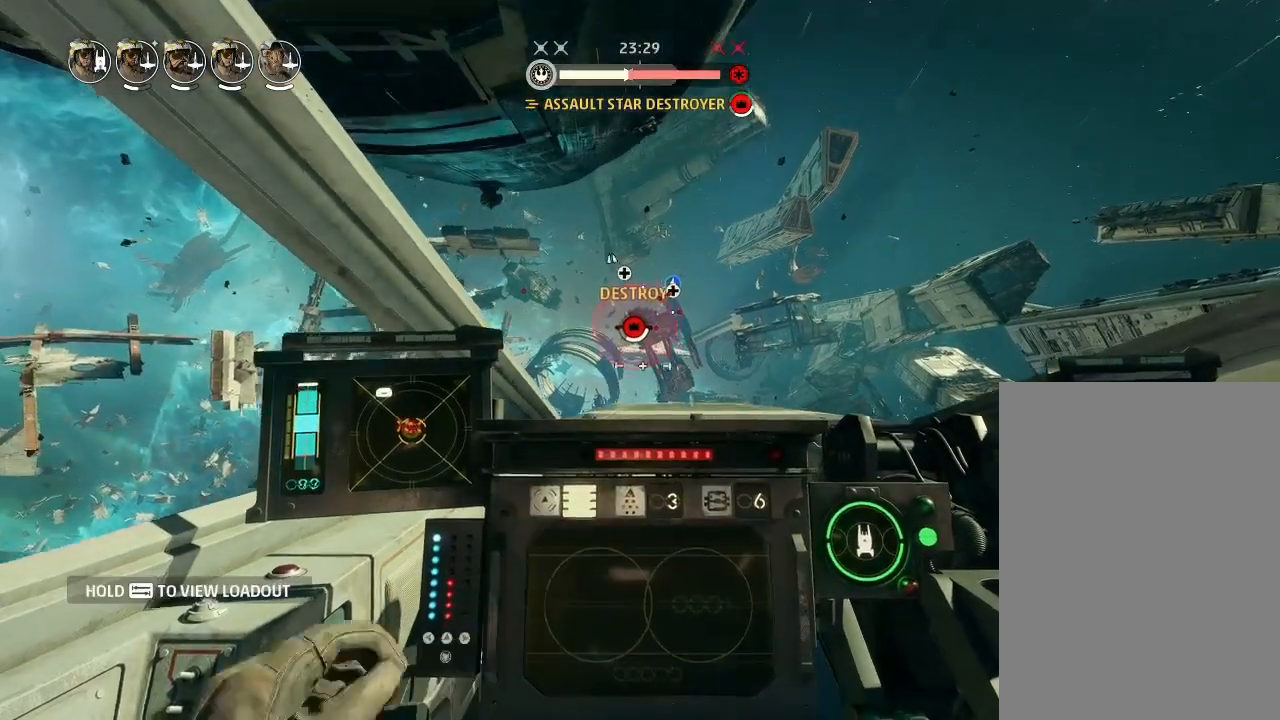
{"keys": [], "mouse_move": "still", "events": []}
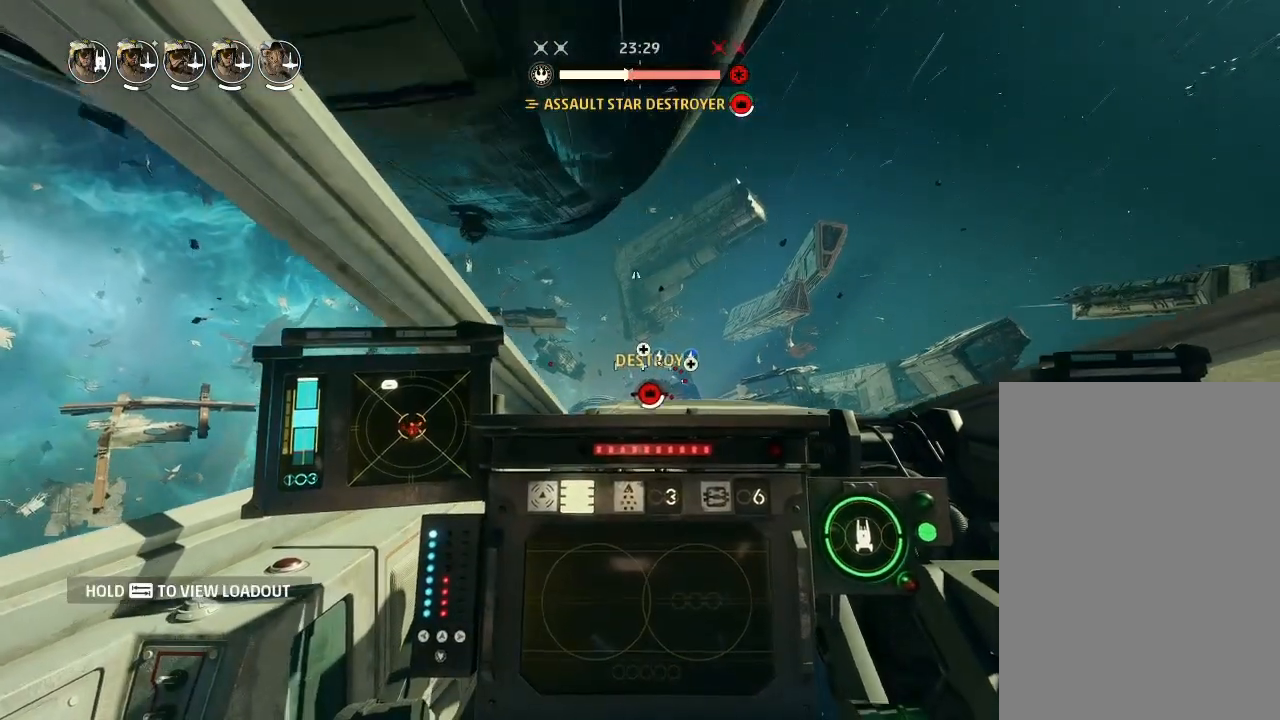
{"keys": [], "mouse_move": "still", "events": []}
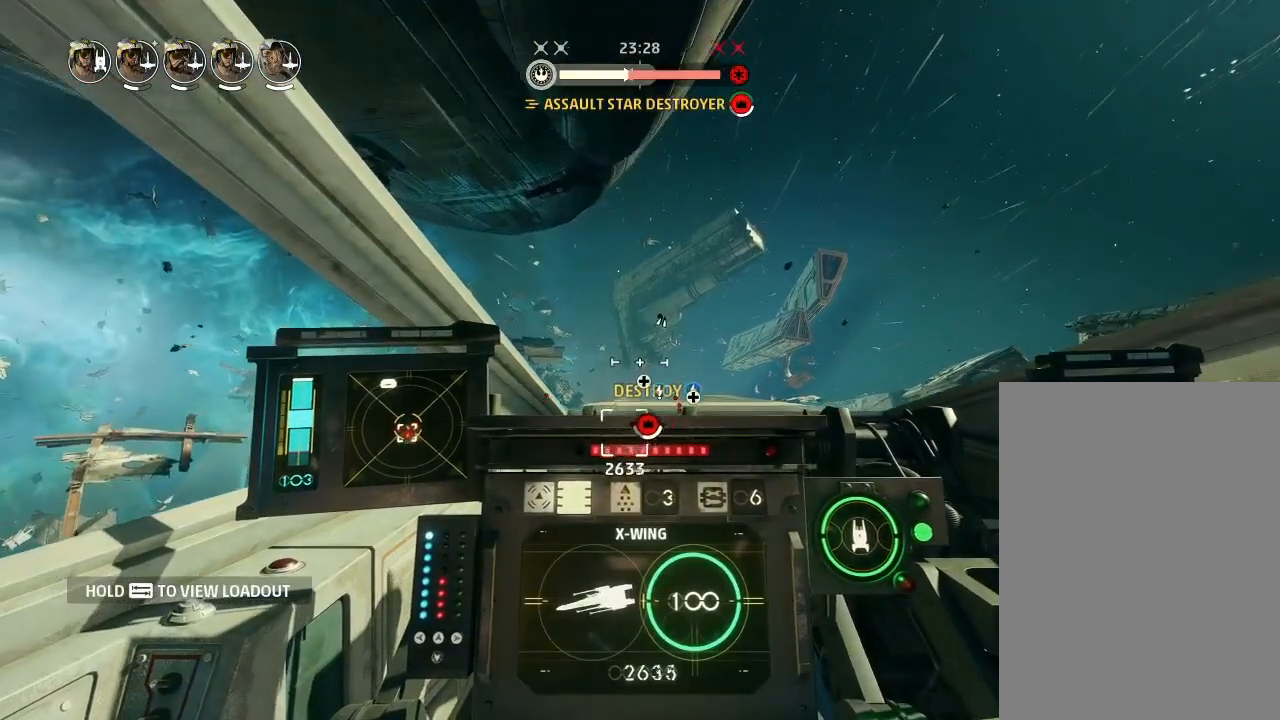
{"keys": [], "mouse_move": "still", "events": []}
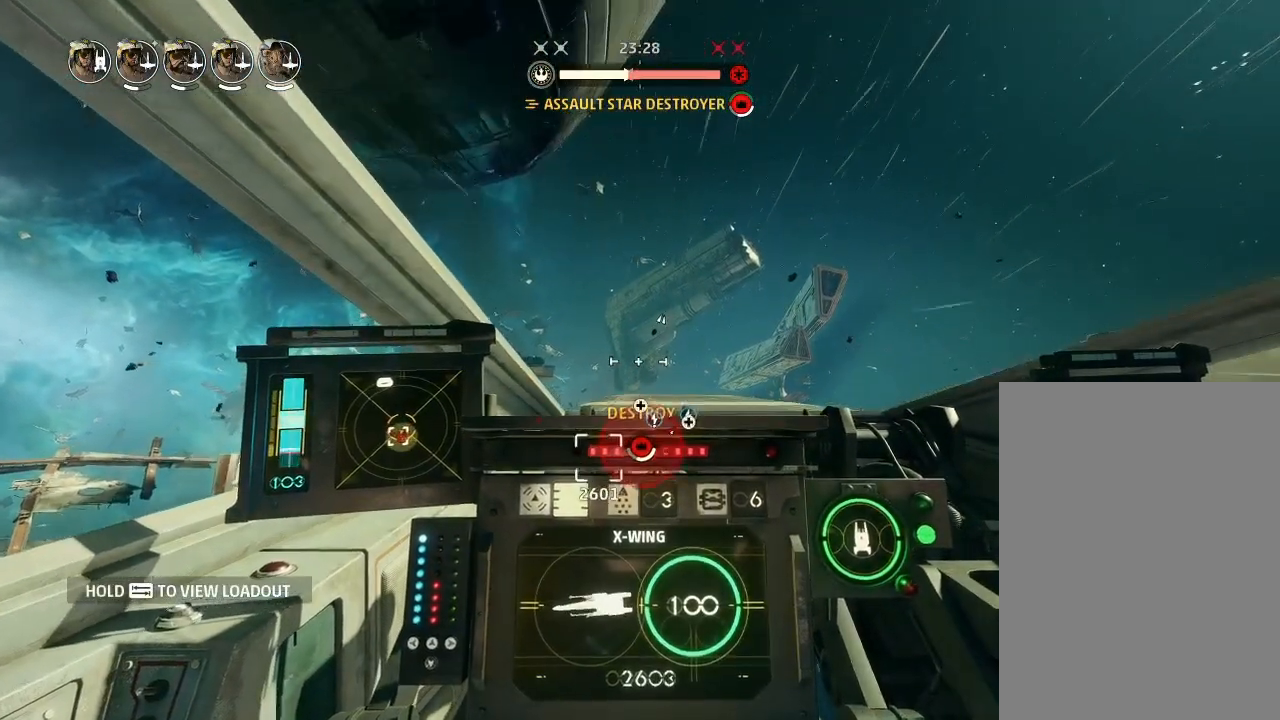
{"keys": ["drift"], "mouse_move": "still", "events": [[66, "weapons2", "down"], [100, "boost", "down"], [133, "shields2", "down"], [266, "weapons2", "up"], [300, "drift", "down"], [300, "shields2", "up"], [333, "boost", "up"], [366, "boost", "down"], [400, "boost", "up"]]}
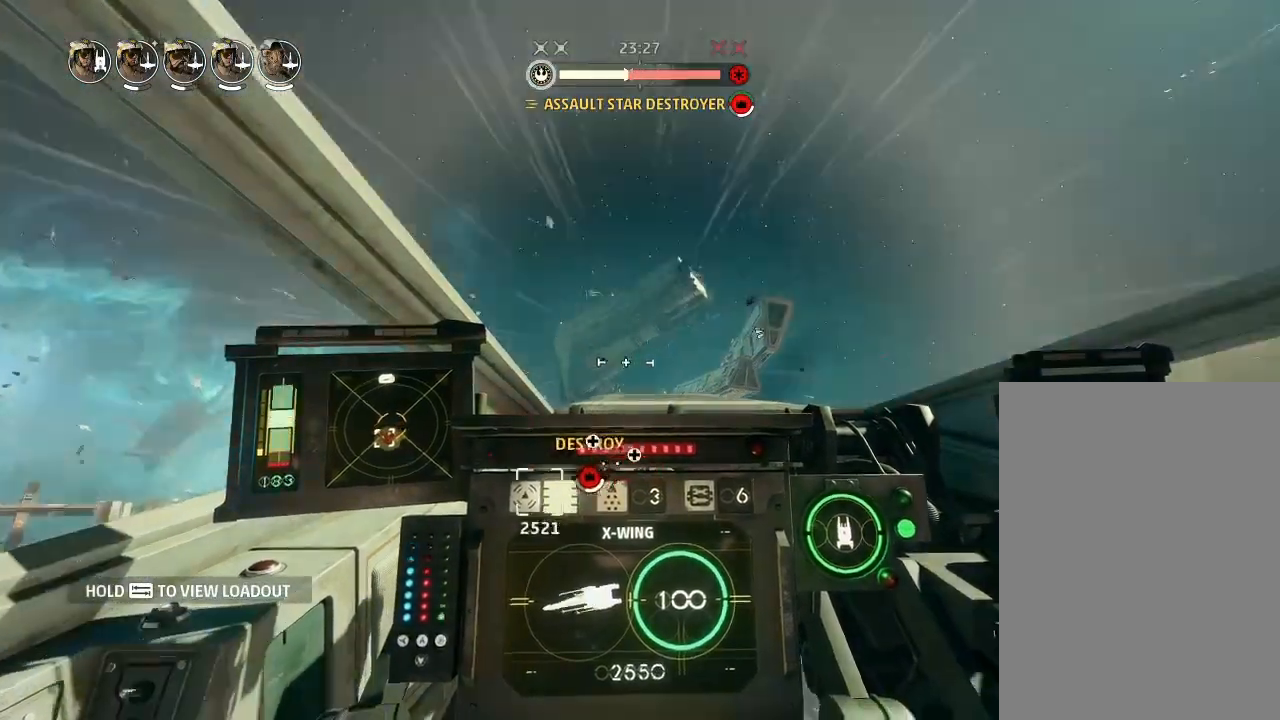
{"keys": ["drift", "engines"], "mouse_move": "still", "events": [[66, "drift", "up"], [266, "drift", "down"], [366, "weapons", "down"], [466, "engines", "down"], [466, "weapons", "up"]]}
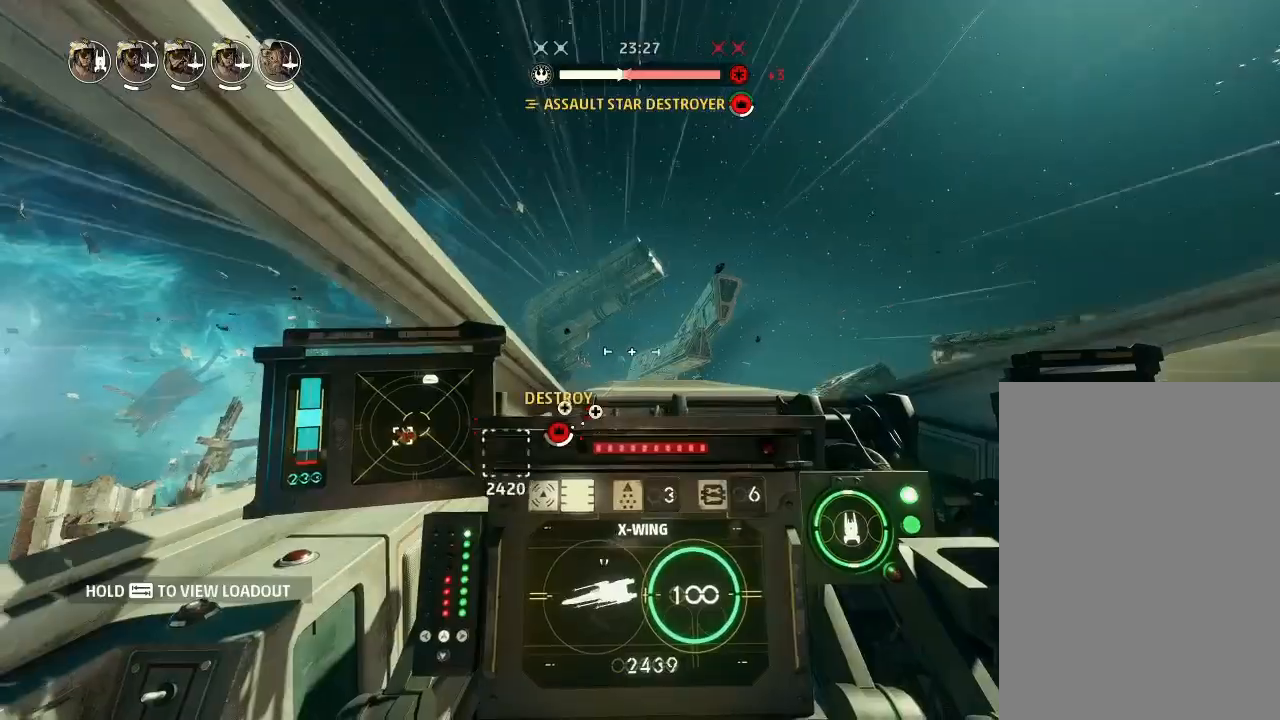
{"keys": ["drift"], "mouse_move": "still", "events": [[33, "engines", "up"]]}
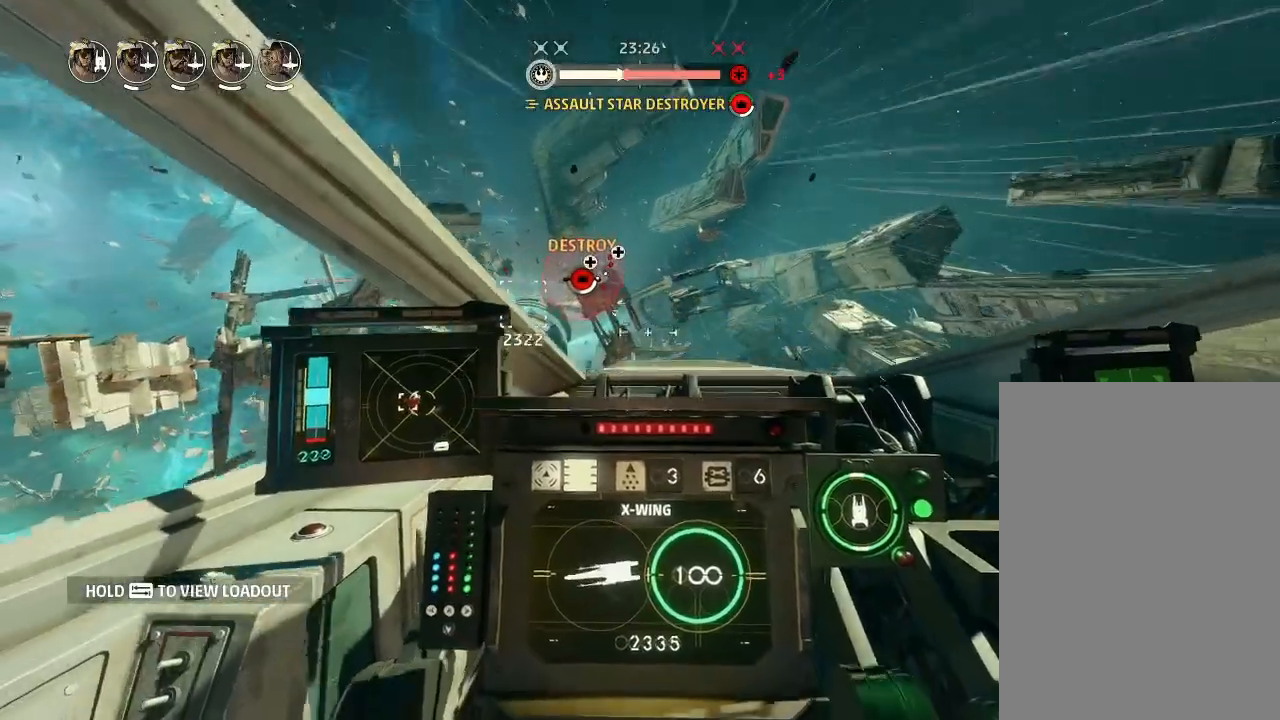
{"keys": ["drift"], "mouse_move": "still", "events": []}
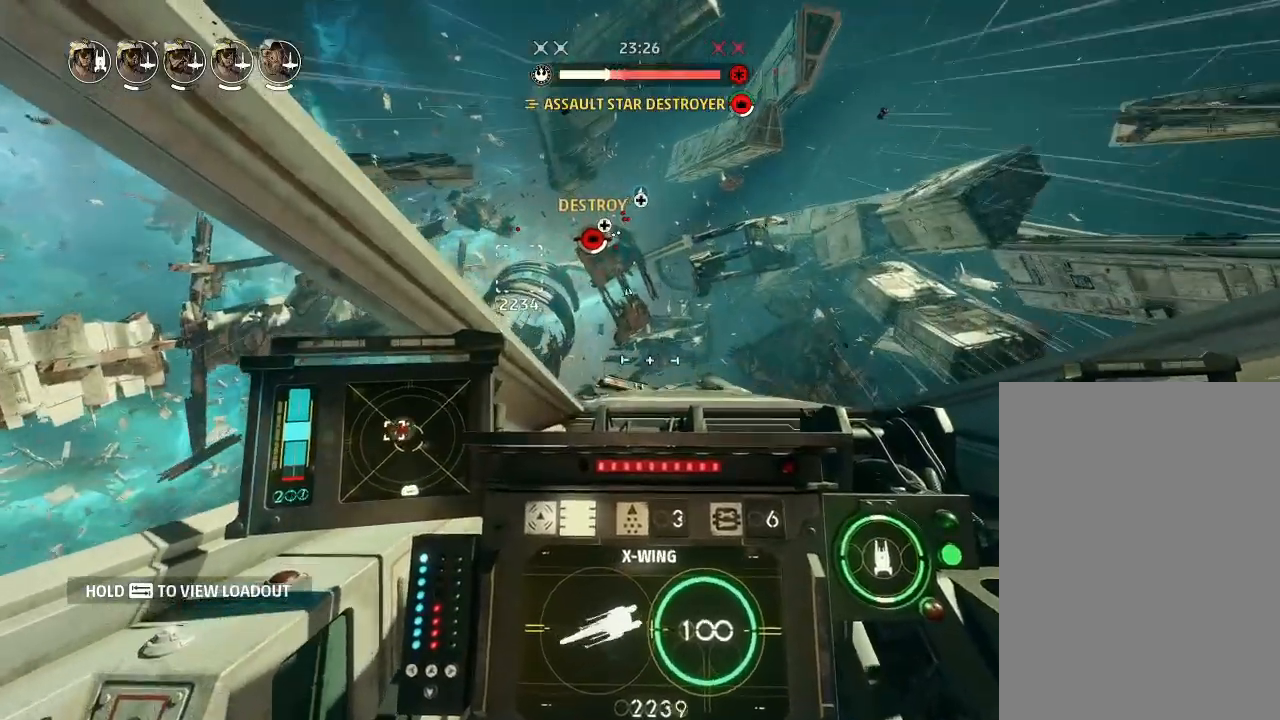
{"keys": ["drift"], "mouse_move": "down", "events": []}
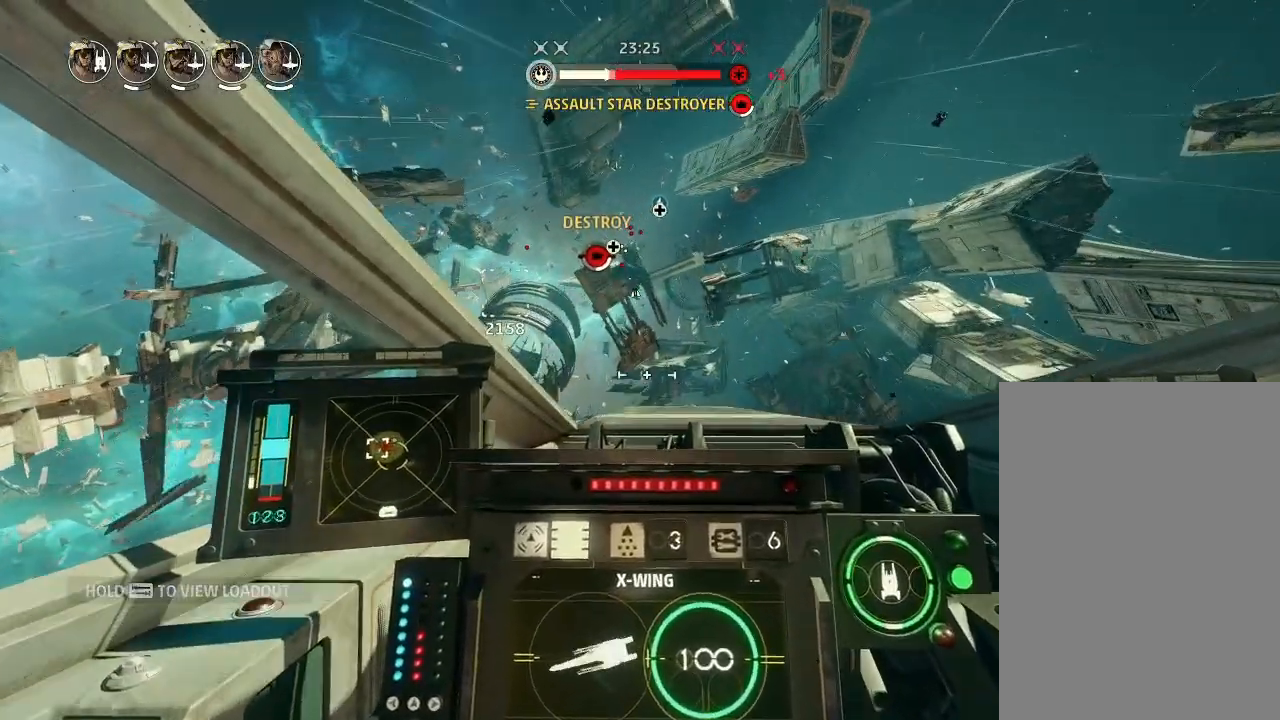
{"keys": ["drift"], "mouse_move": "still", "events": [[66, "drift", "up"], [133, "weapons2", "down"], [166, "boost", "down"], [200, "shields2", "down"], [333, "drift", "down"], [366, "shields2", "up"], [366, "weapons2", "up"], [400, "boost", "up"]]}
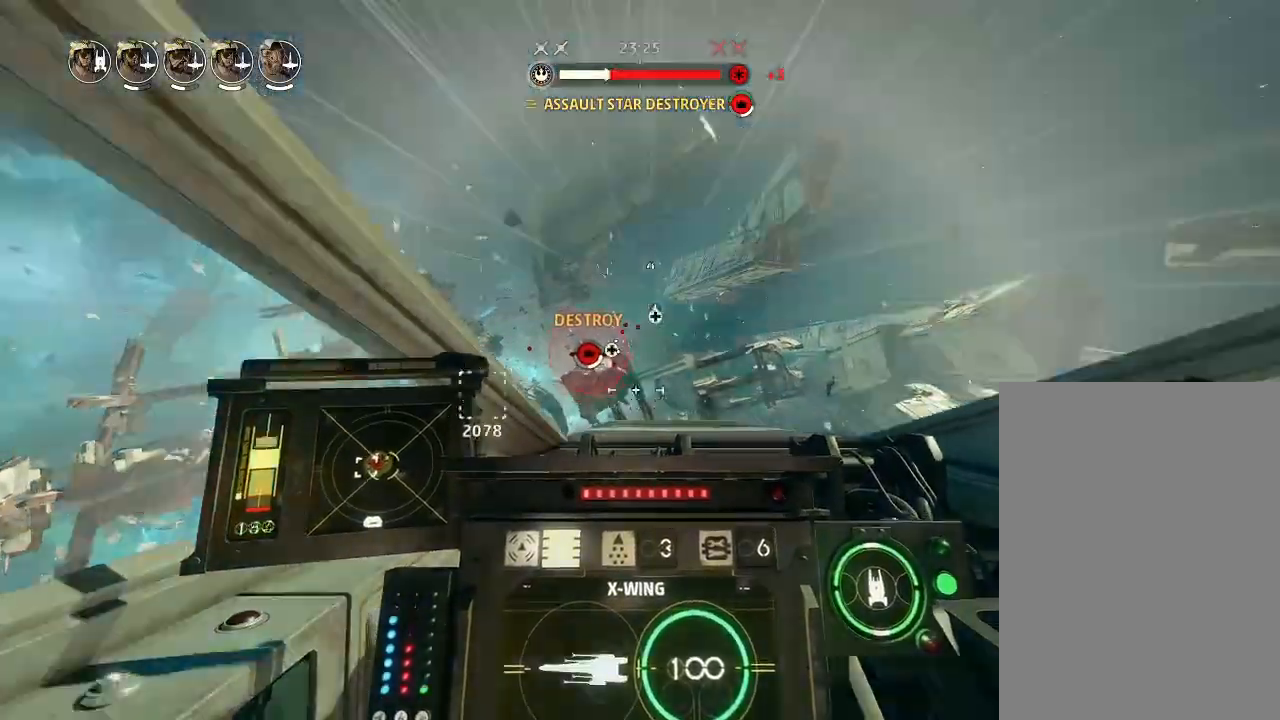
{"keys": ["drift"], "mouse_move": "still", "events": [[66, "drift", "up"], [266, "drift", "down"], [333, "weapons", "down"], [400, "engines", "down"], [433, "weapons", "up"], [500, "engines", "up"]]}
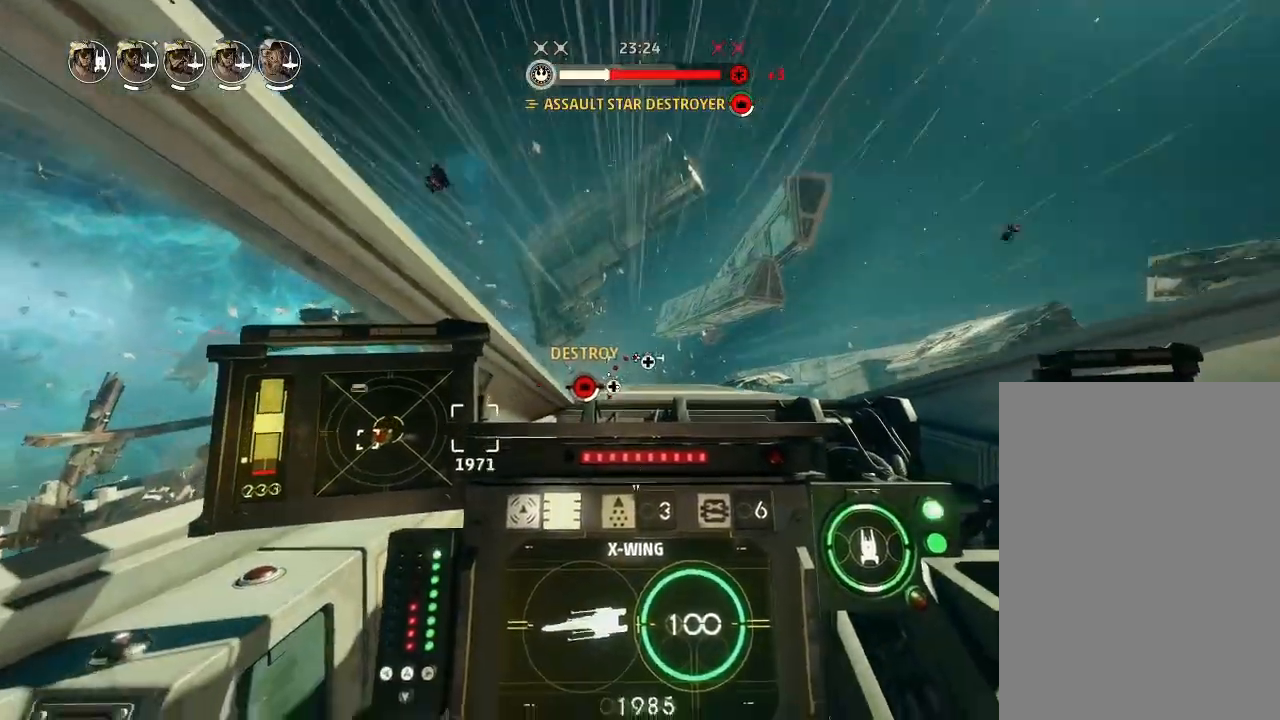
{"keys": ["drift"], "mouse_move": "still", "events": []}
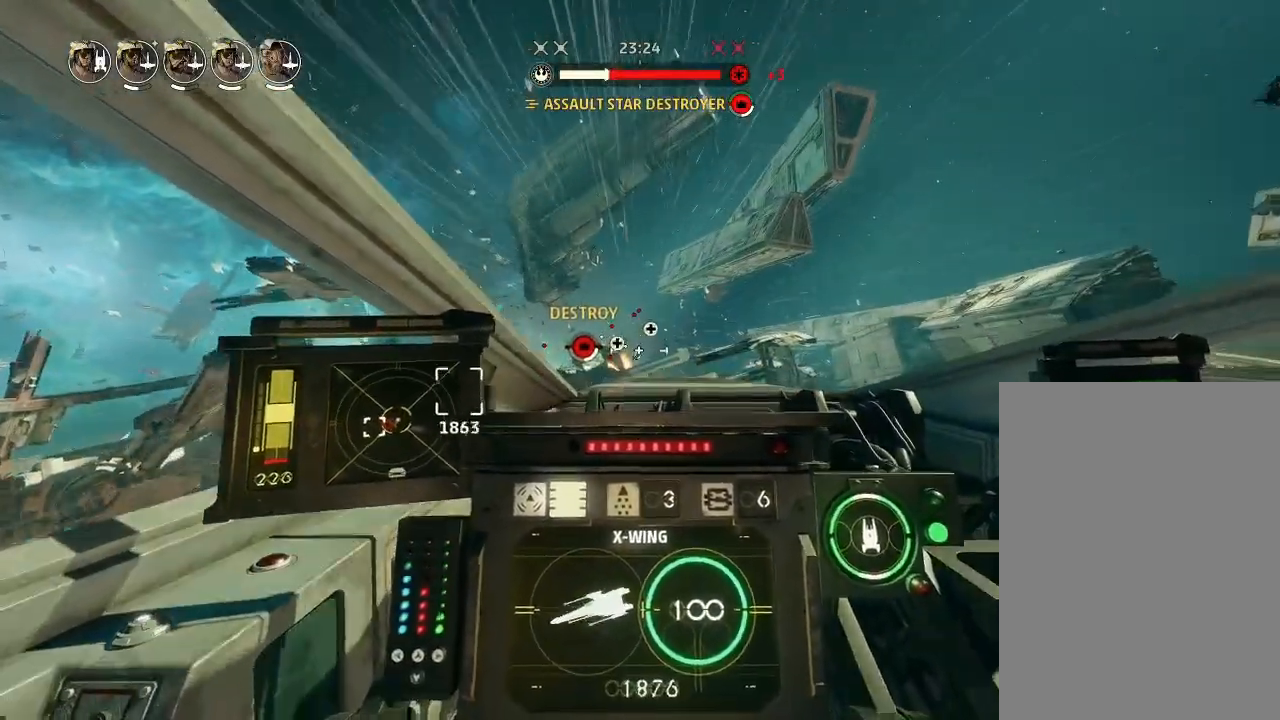
{"keys": ["drift"], "mouse_move": "still", "events": []}
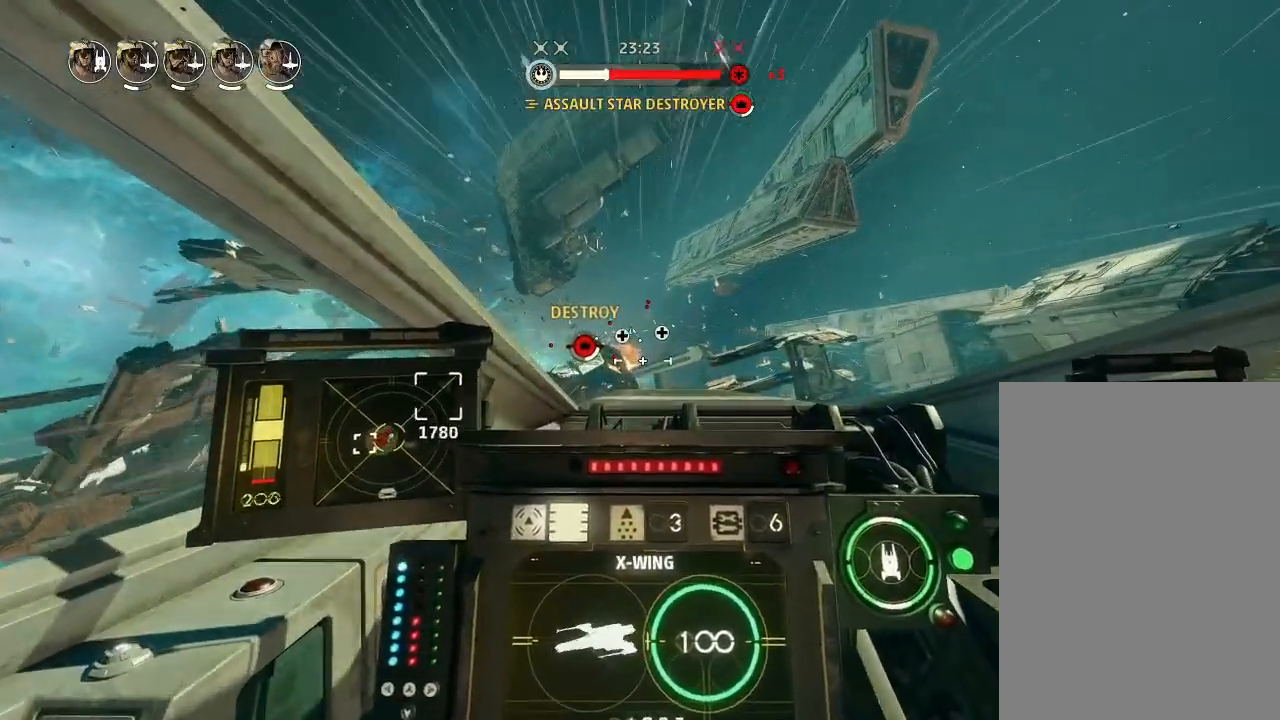
{"keys": ["boost", "shields2", "weapons2"], "mouse_move": "still", "events": [[233, "drift", "up"], [366, "weapons2", "down"], [433, "boost", "down"], [433, "shields2", "down"]]}
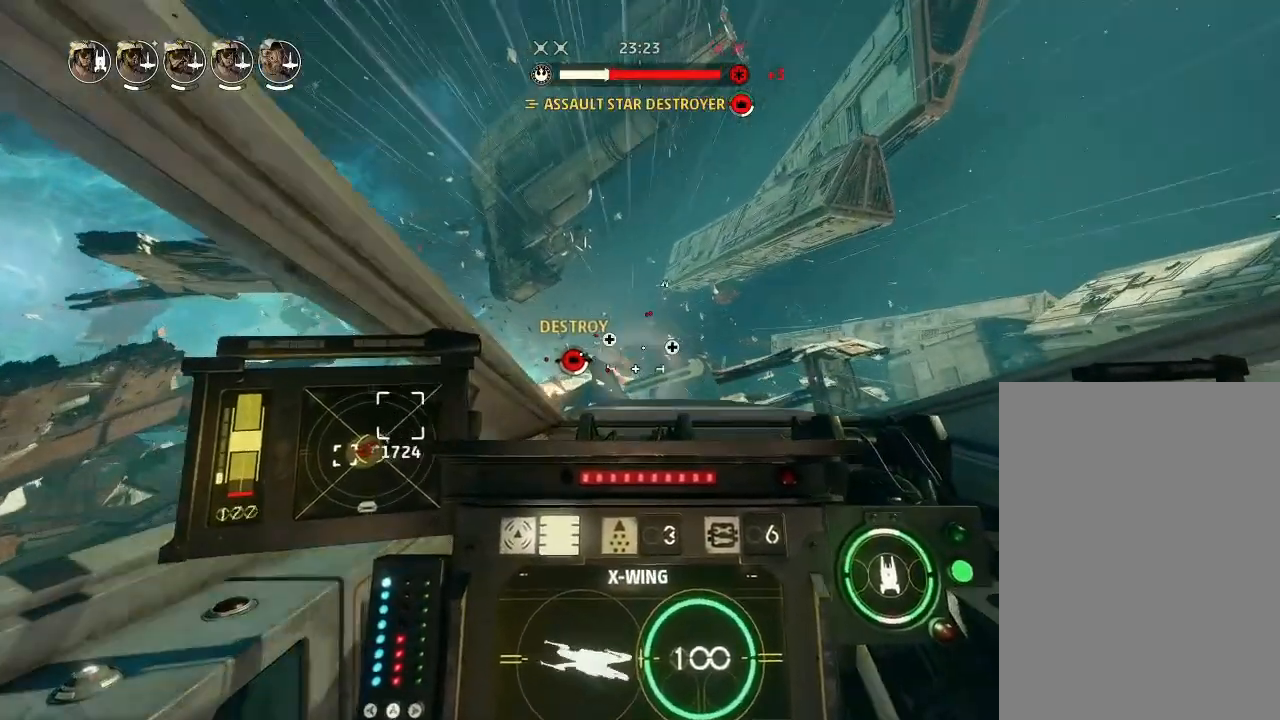
{"keys": ["drift"], "mouse_move": "still", "events": [[33, "drift", "down"], [66, "shields2", "up"], [100, "weapons2", "up"], [200, "boost", "up"], [266, "drift", "up"], [500, "drift", "down"]]}
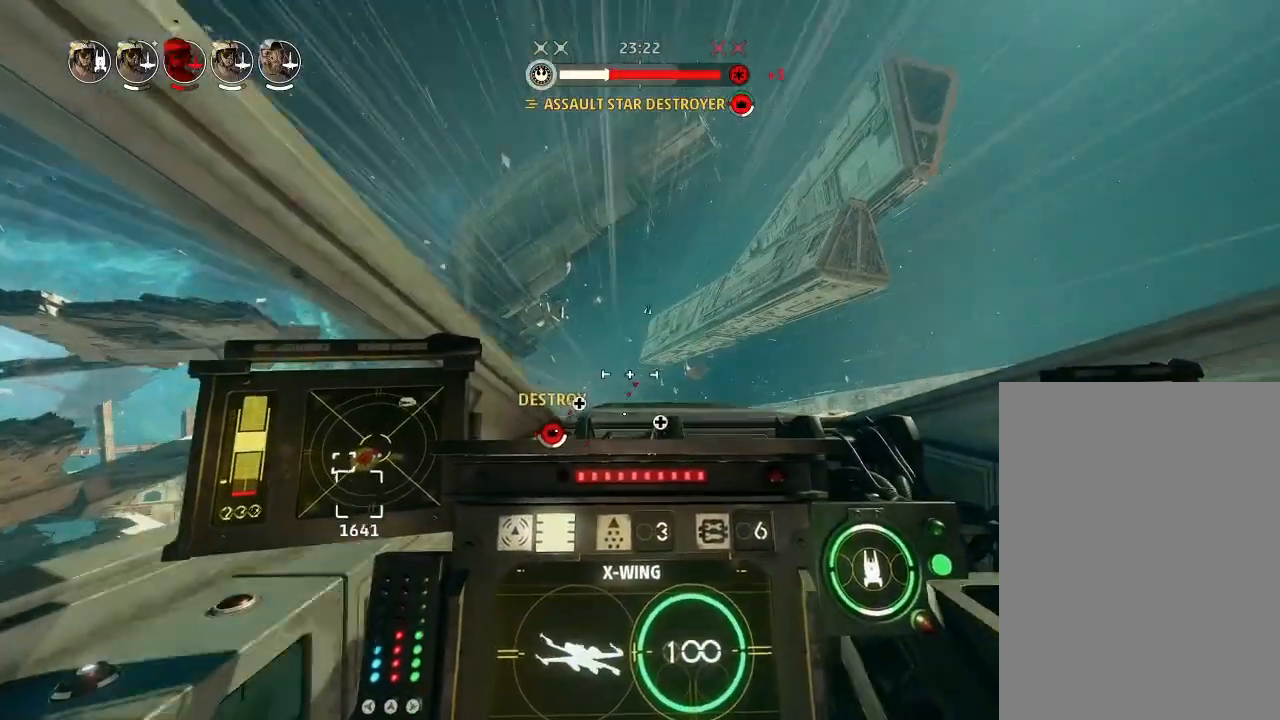
{"keys": ["drift"], "mouse_move": "still", "events": [[100, "weapons", "down"], [200, "engines", "down"], [200, "weapons", "up"], [300, "engines", "up"]]}
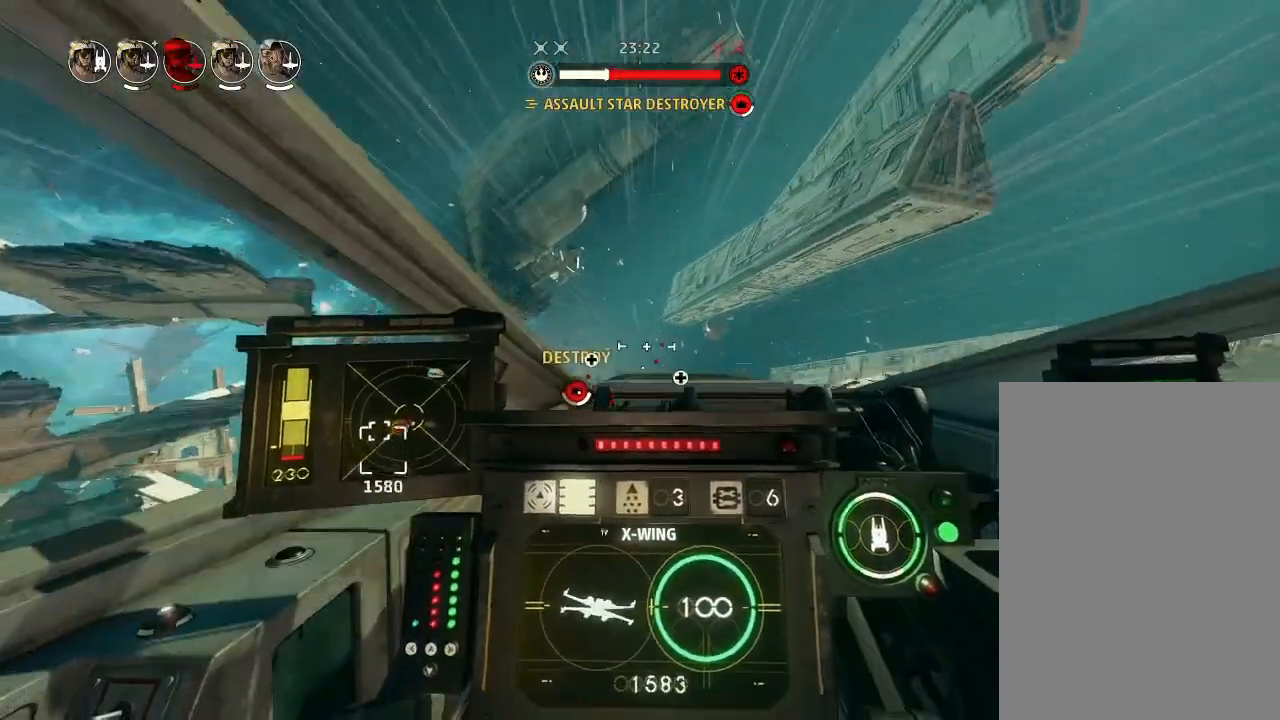
{"keys": ["drift"], "mouse_move": "down", "events": []}
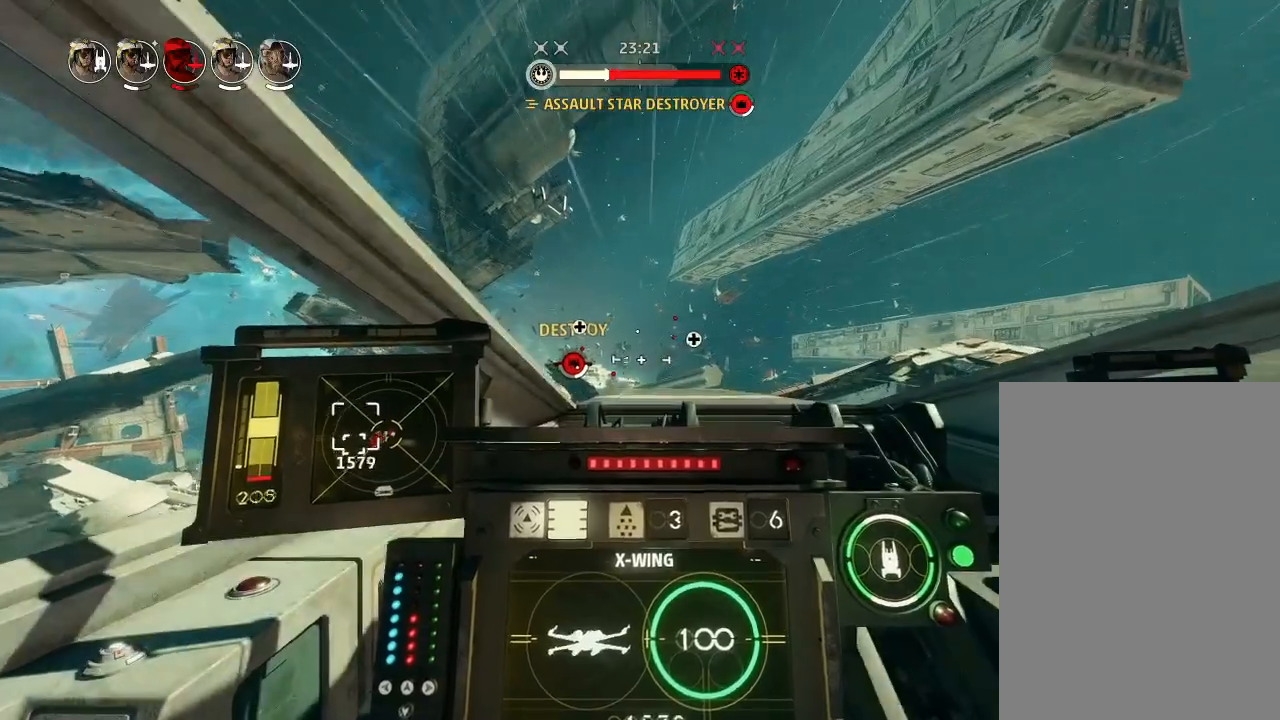
{"keys": ["weapons2"], "mouse_move": "still", "events": [[400, "drift", "up"], [466, "weapons2", "down"]]}
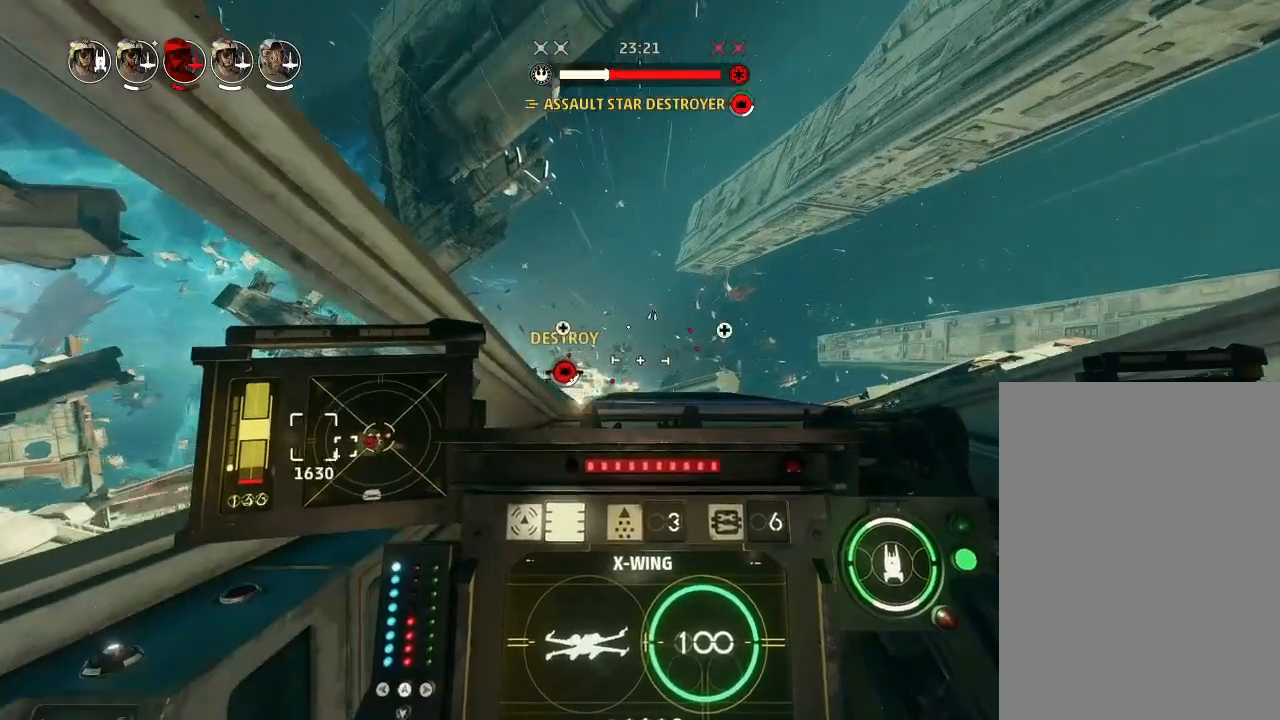
{"keys": ["drift"], "mouse_move": "still", "events": [[33, "boost", "down"], [66, "shields2", "down"], [133, "drift", "down"], [166, "shields2", "up"], [166, "weapons2", "up"], [200, "boost", "up"], [300, "drift", "up"], [466, "drift", "down"]]}
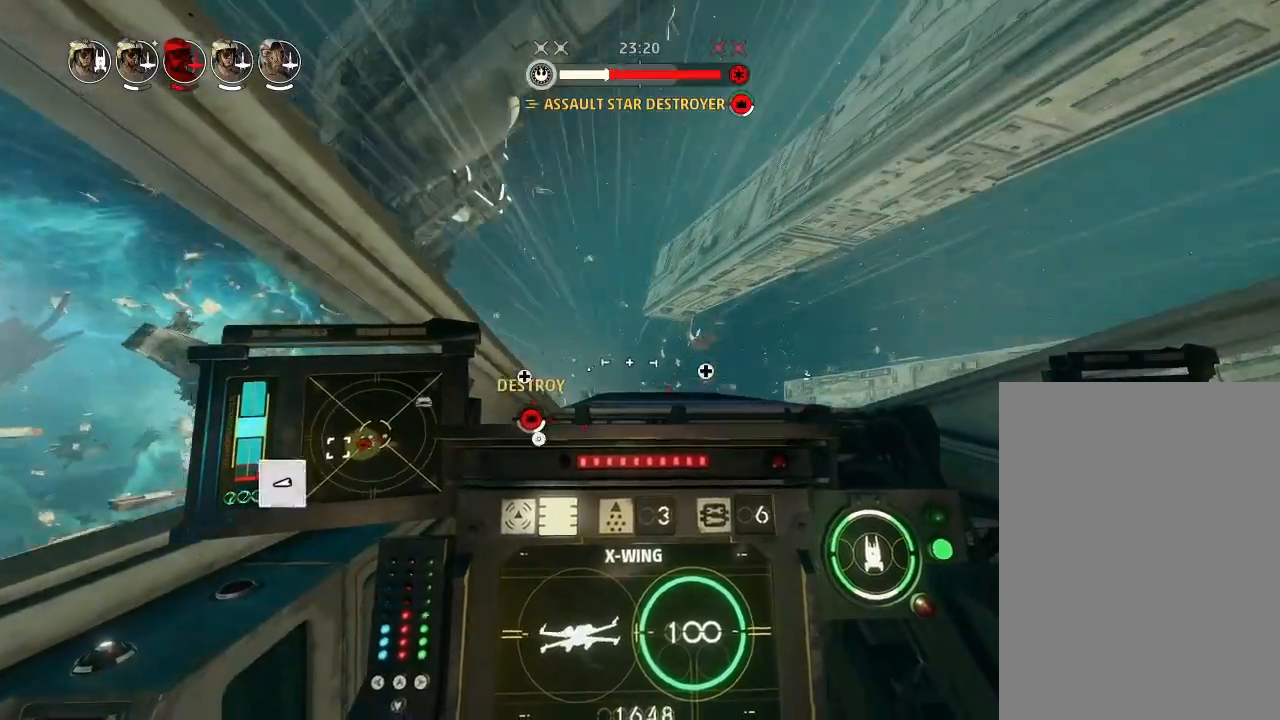
{"keys": ["drift"], "mouse_move": "still", "events": [[33, "weapons", "down"], [133, "engines", "down"], [133, "weapons", "up"], [166, "engines", "up"]]}
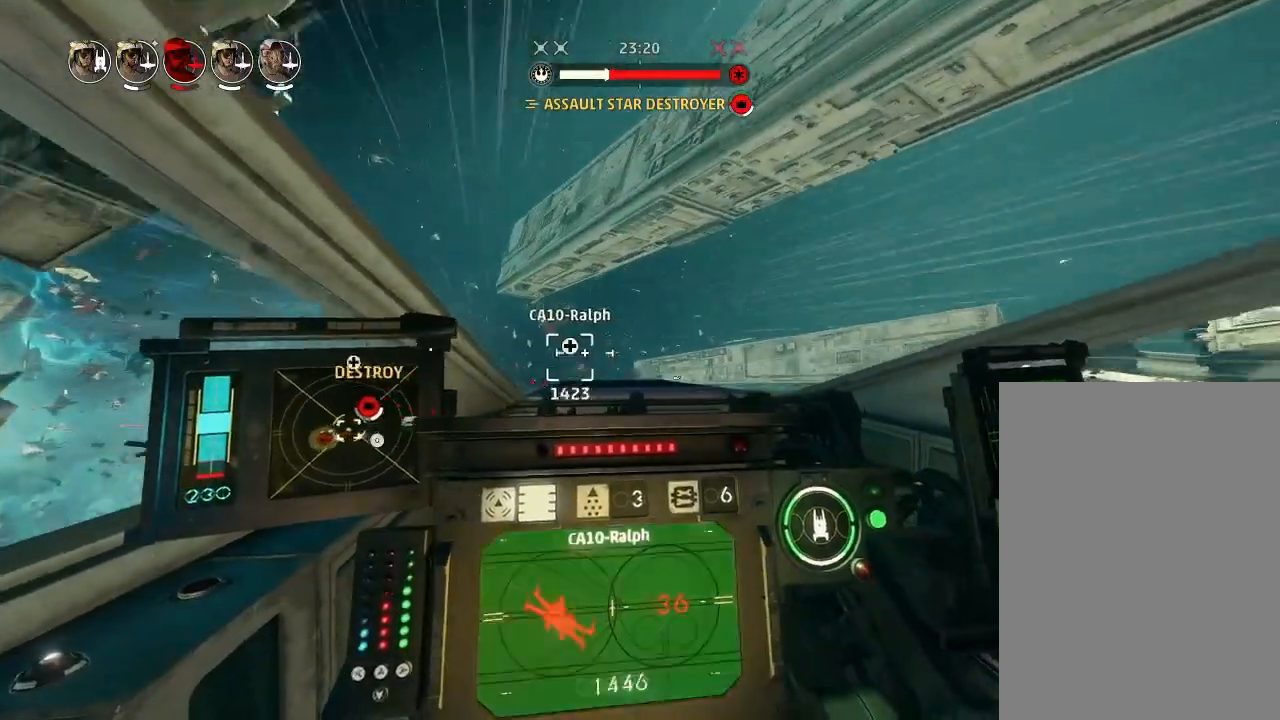
{"keys": ["drift"], "mouse_move": "down", "events": []}
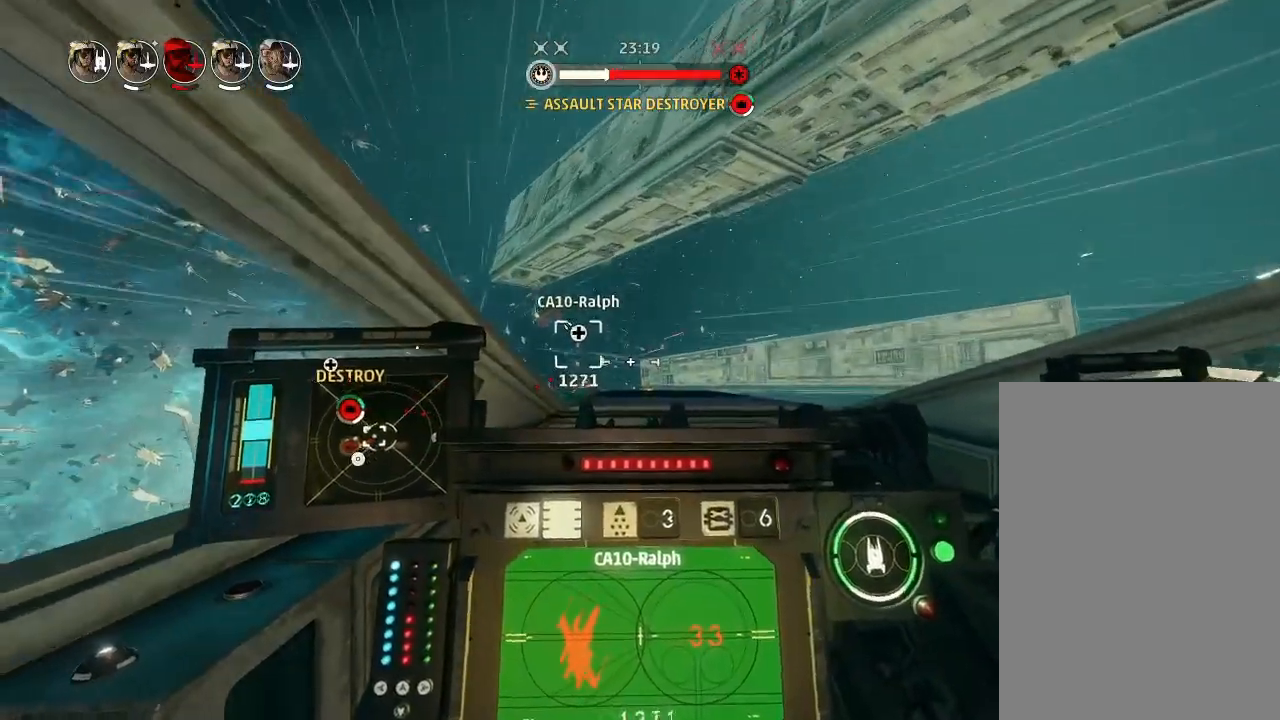
{"keys": ["boost", "drift", "shields2", "weapons2"], "mouse_move": "still", "events": [[266, "drift", "up"], [333, "weapons2", "down"], [400, "boost", "down"], [400, "shields2", "down"], [500, "drift", "down"]]}
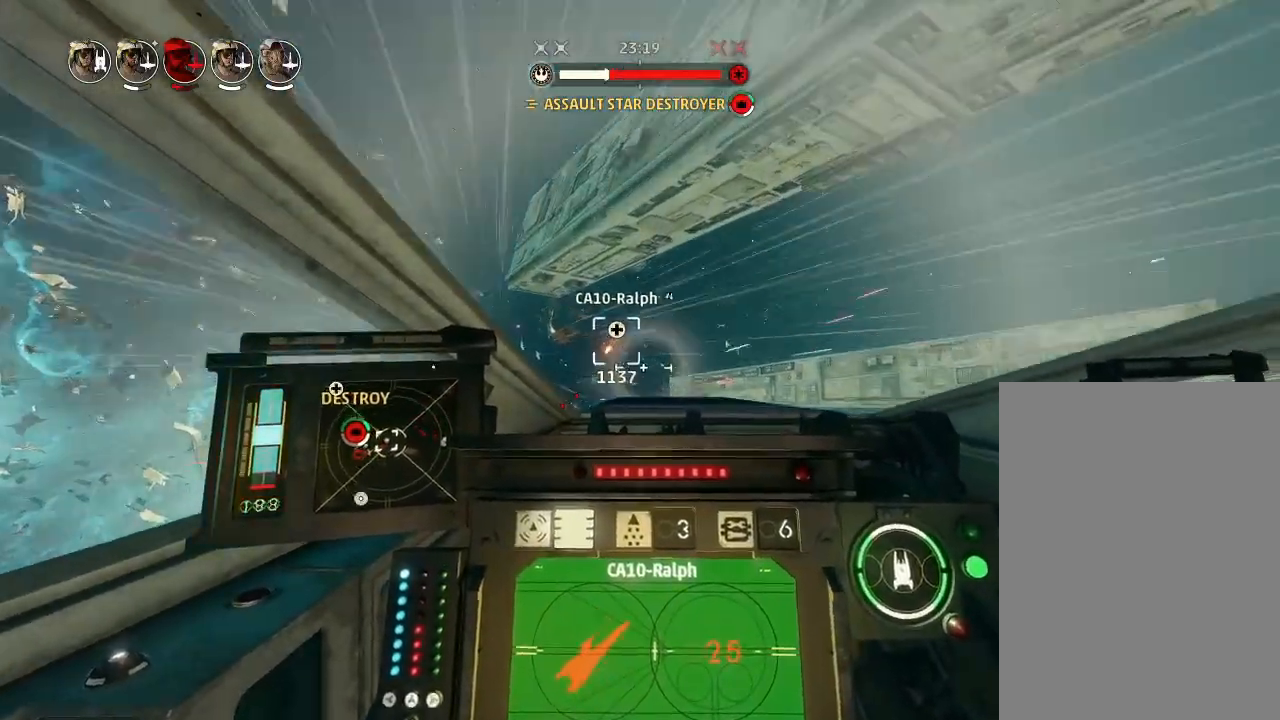
{"keys": ["drift"], "mouse_move": "still", "events": [[33, "weapons2", "up"], [66, "shields2", "up"], [100, "boost", "up"], [300, "weapons", "down"], [366, "engines", "down"], [366, "weapons", "up"], [466, "engines", "up"]]}